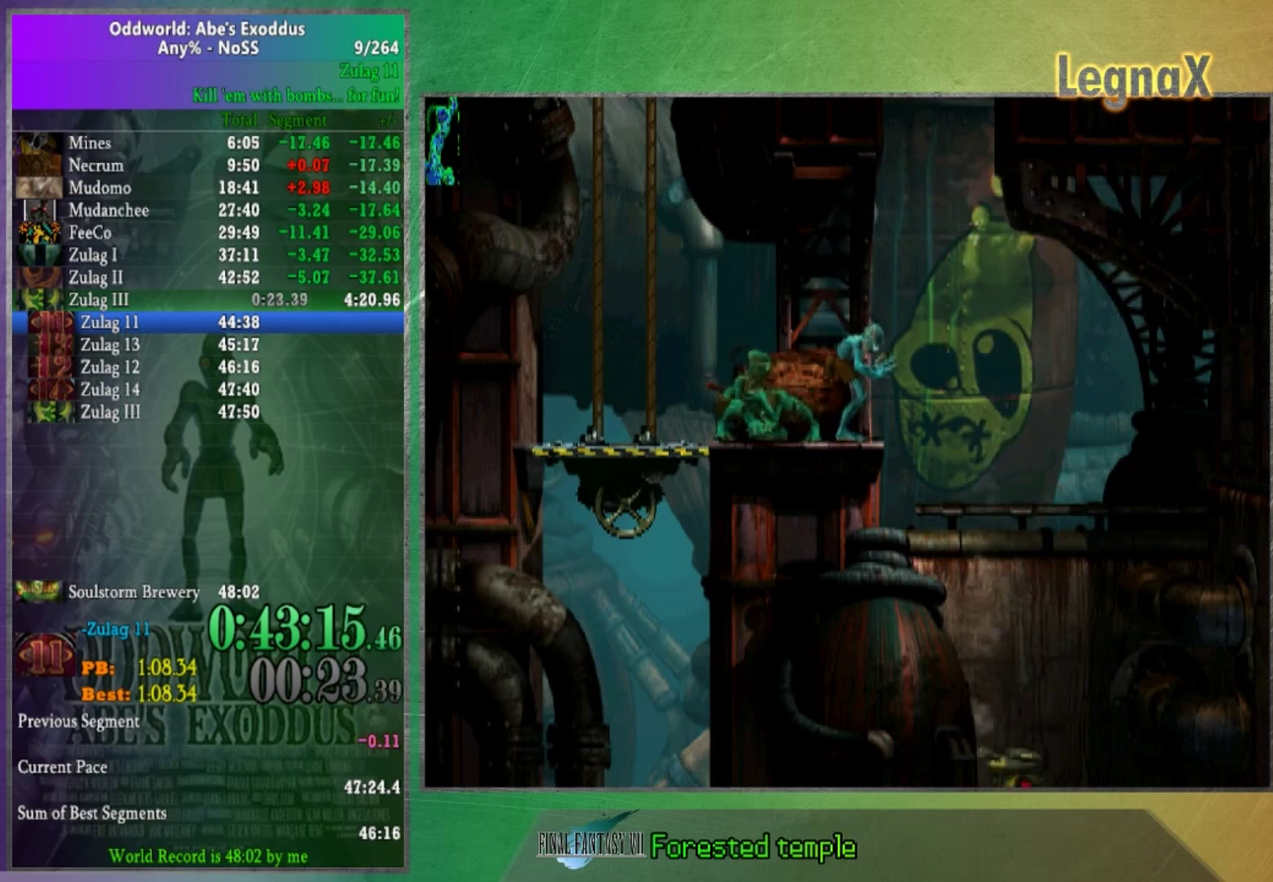
Gameplay with a controller (Xbox layout); each line is a JSON object with the inputs held at the frame after it. "button_events" lists button changes between this image and that frame as [ms after this image, input, new state], when the widget could be followed in between (sticks are given only as held states). This overlay highlights the sticks when they move; stick clicks (R3) are not distinguishable. Not read: L3 R1 R3.
{"buttons": [], "left_stick": "down-left", "right_stick": "center", "button_events": []}
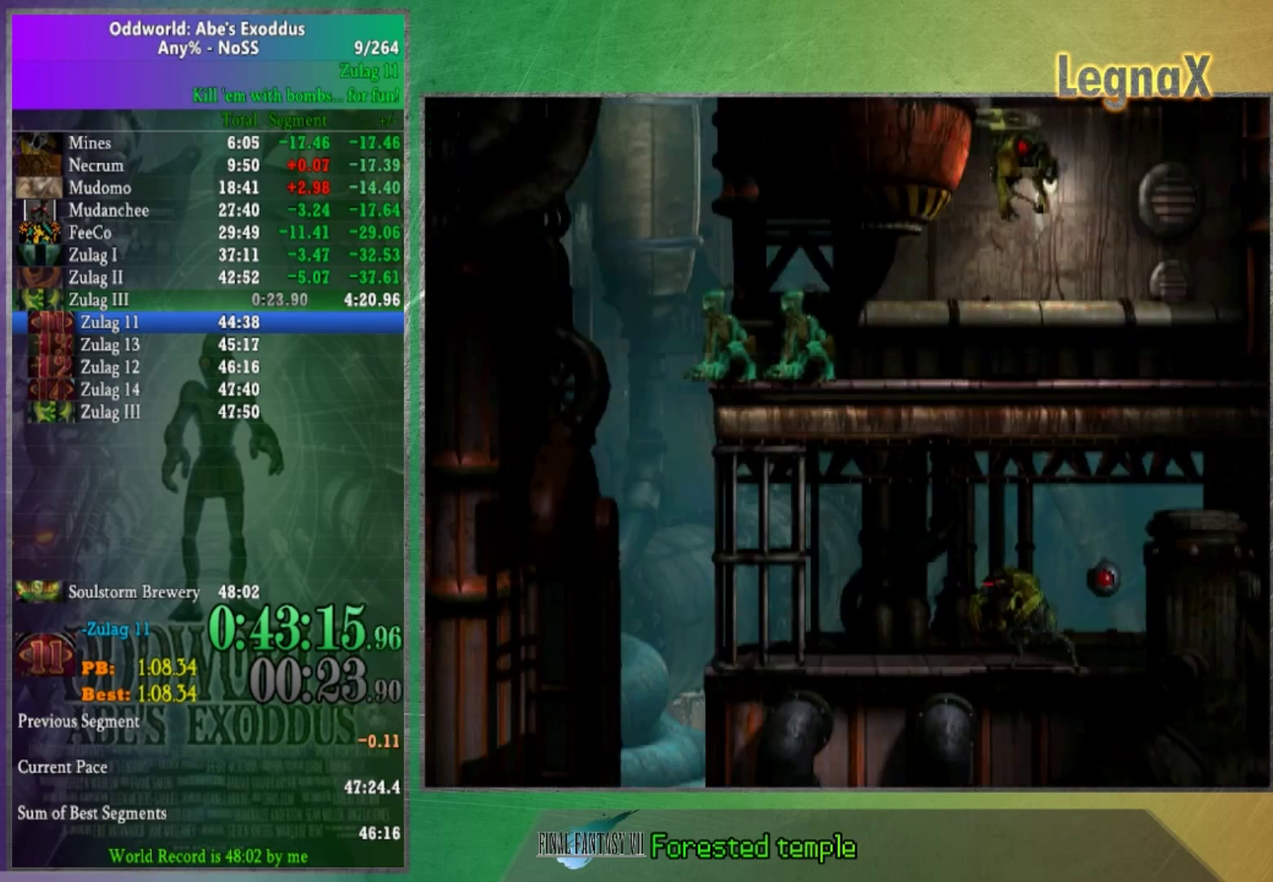
{"buttons": [], "left_stick": "left", "right_stick": "center", "button_events": []}
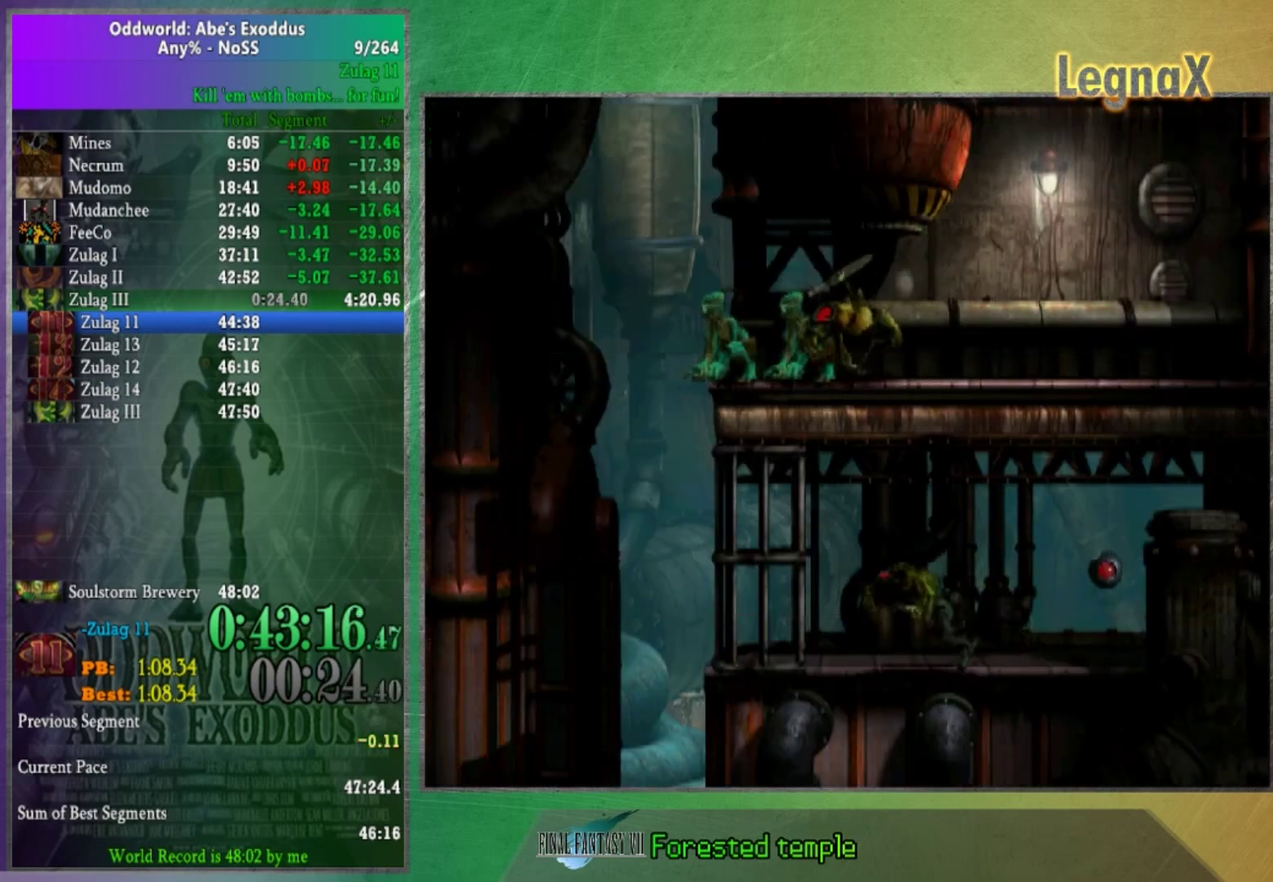
{"buttons": [], "left_stick": "right", "right_stick": "center", "button_events": []}
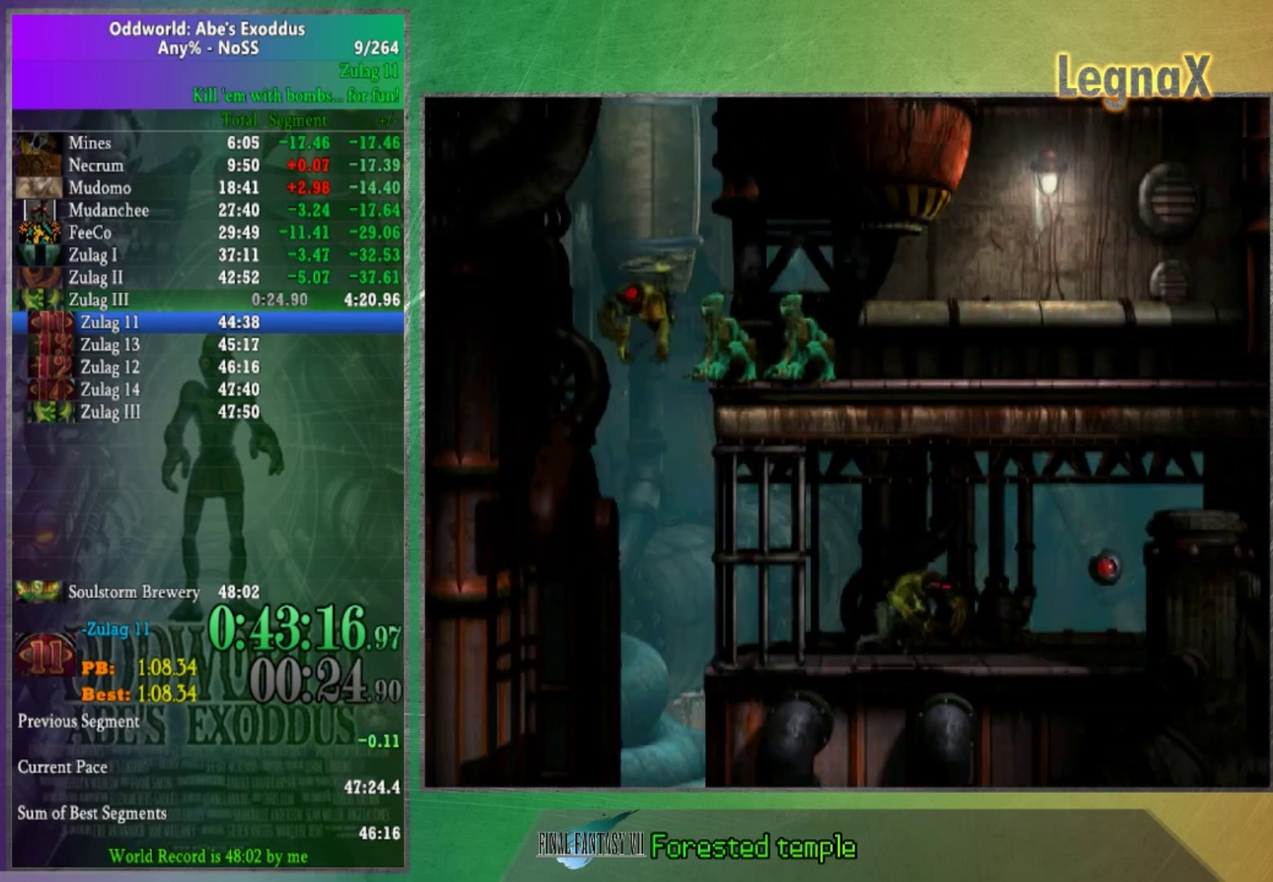
{"buttons": [], "left_stick": "down", "right_stick": "center", "button_events": []}
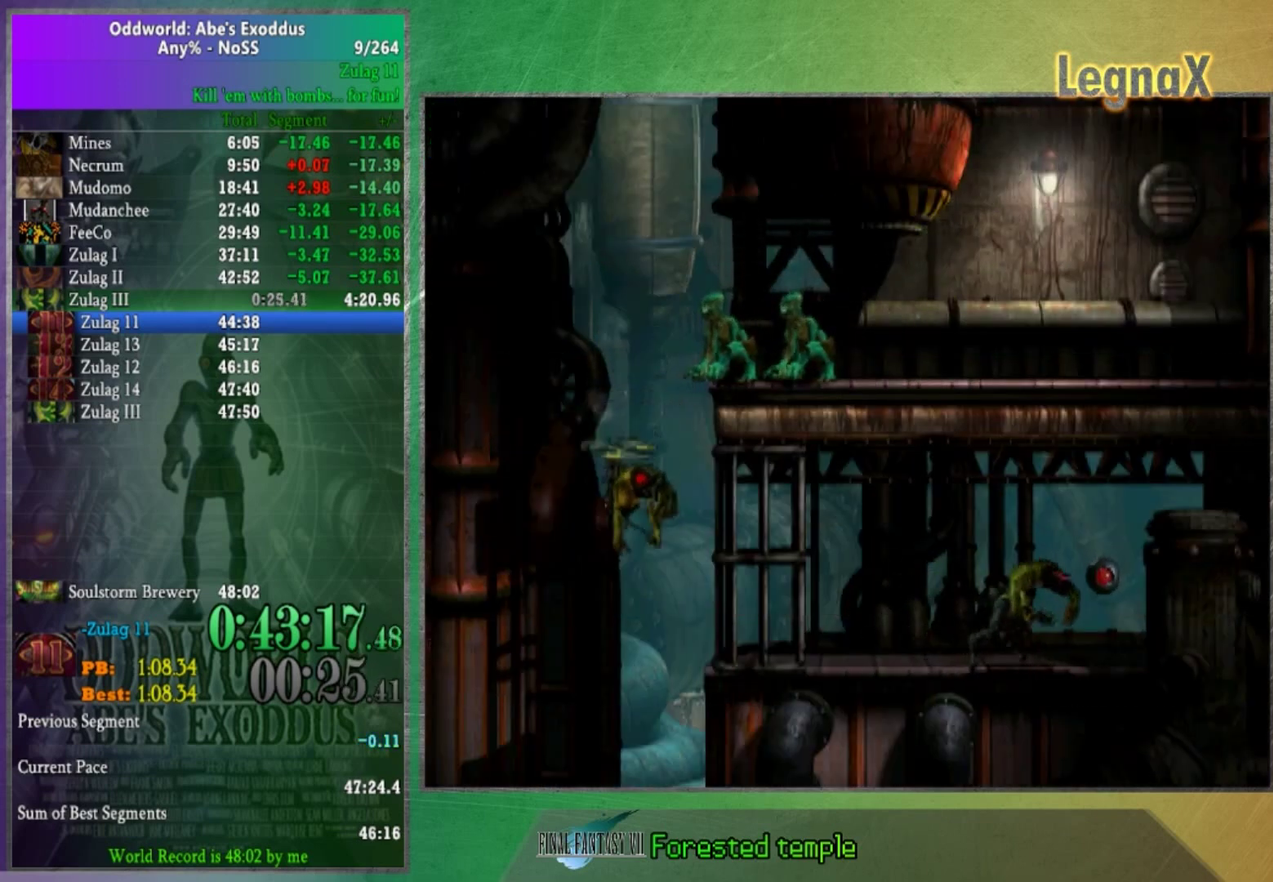
{"buttons": [], "left_stick": "down", "right_stick": "center", "button_events": []}
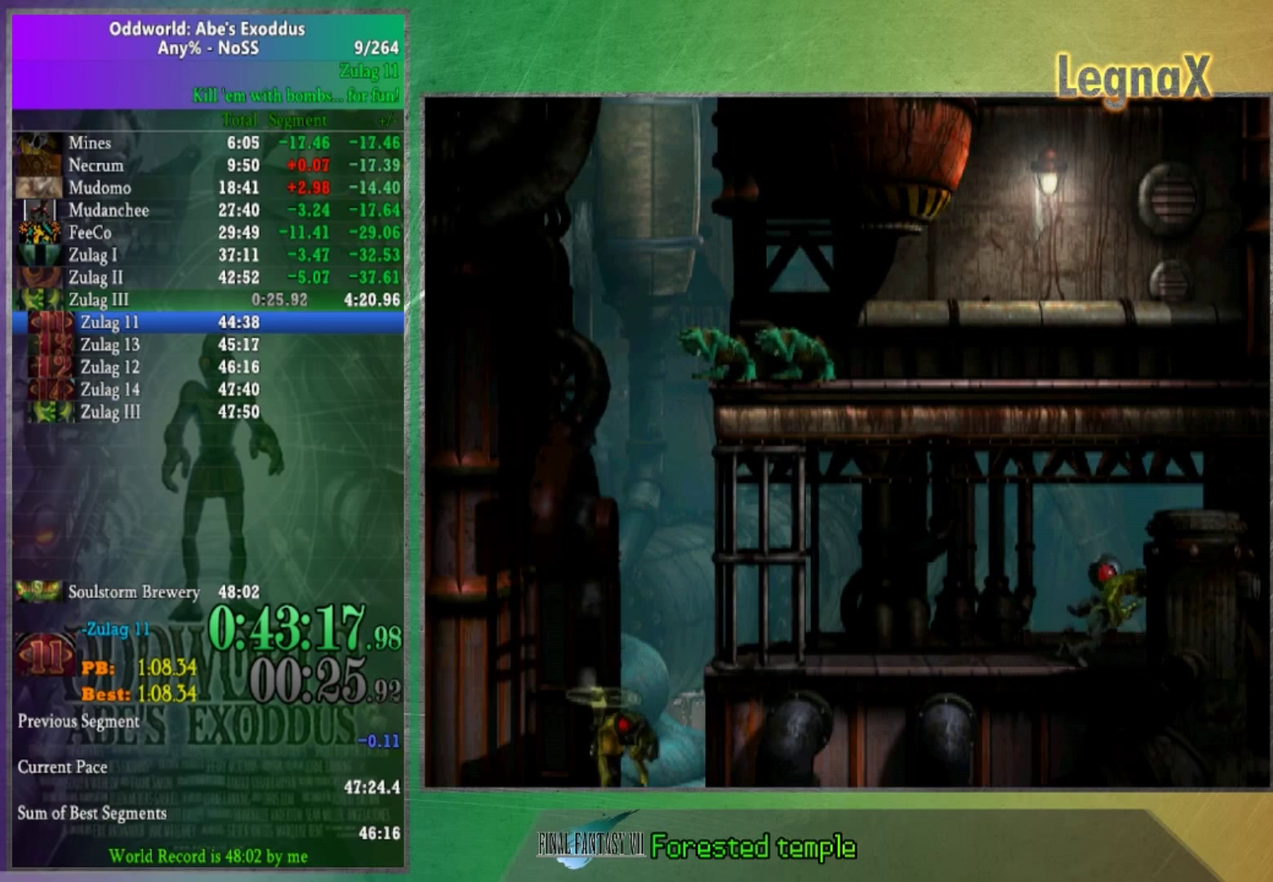
{"buttons": [], "left_stick": "down", "right_stick": "center", "button_events": []}
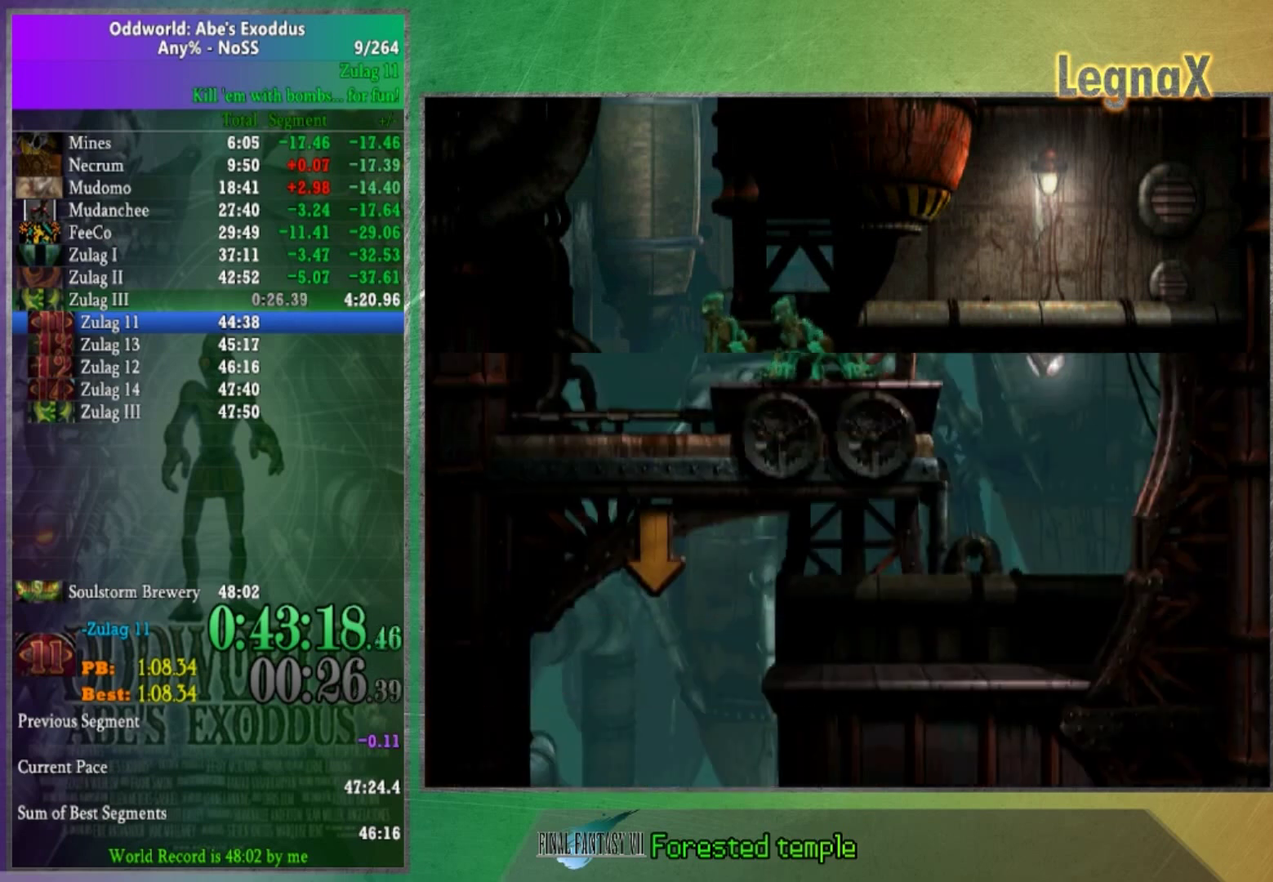
{"buttons": [], "left_stick": "up", "right_stick": "center", "button_events": []}
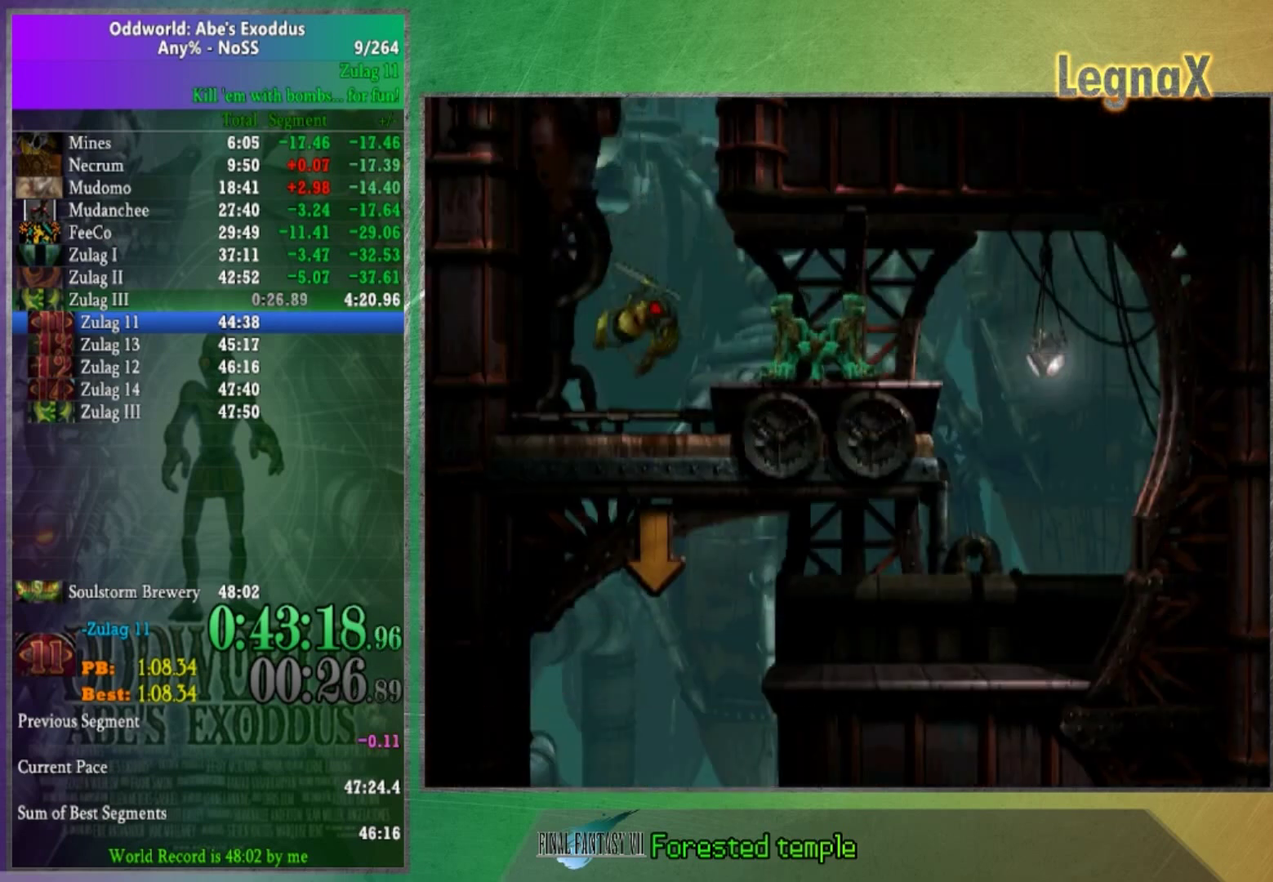
{"buttons": [], "left_stick": "right", "right_stick": "center", "button_events": []}
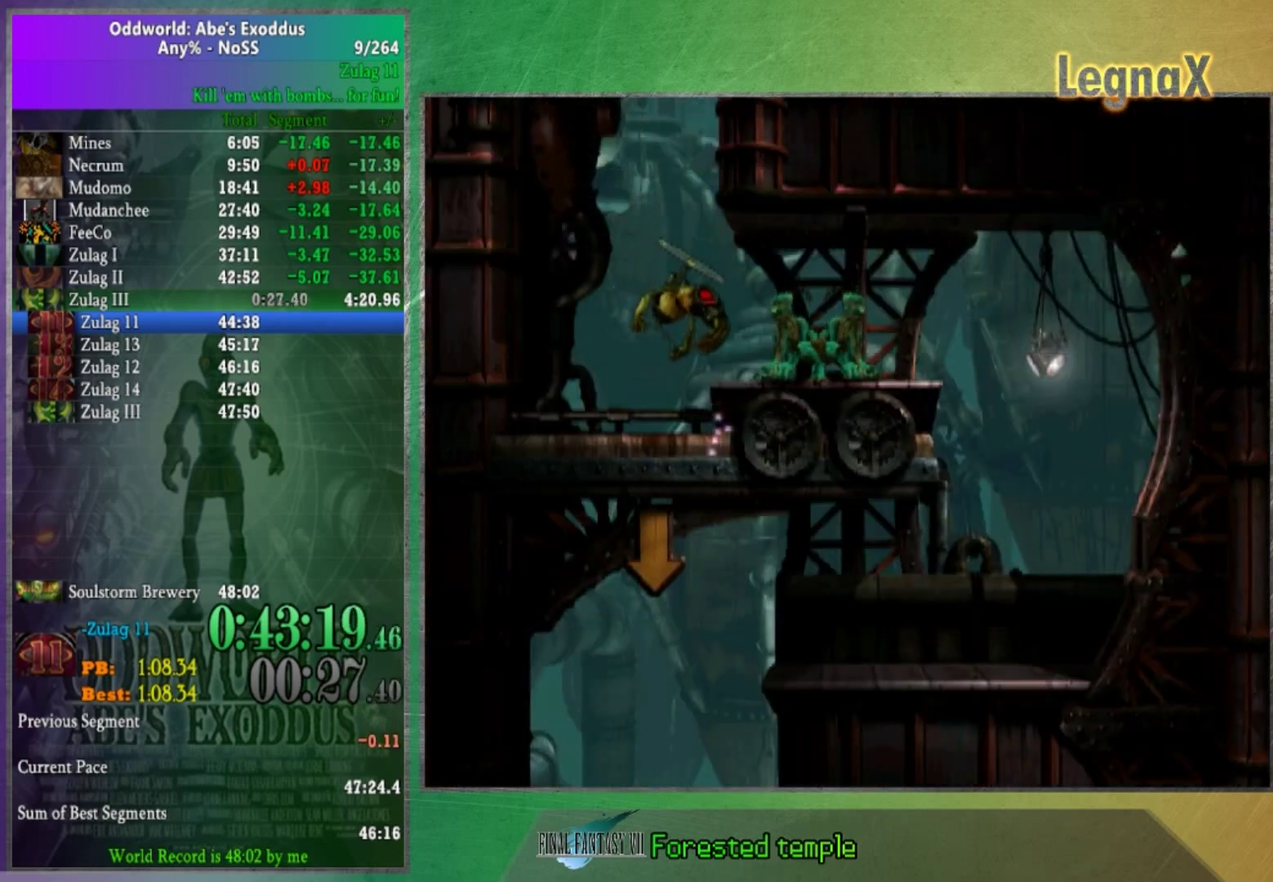
{"buttons": [], "left_stick": "right", "right_stick": "center", "button_events": []}
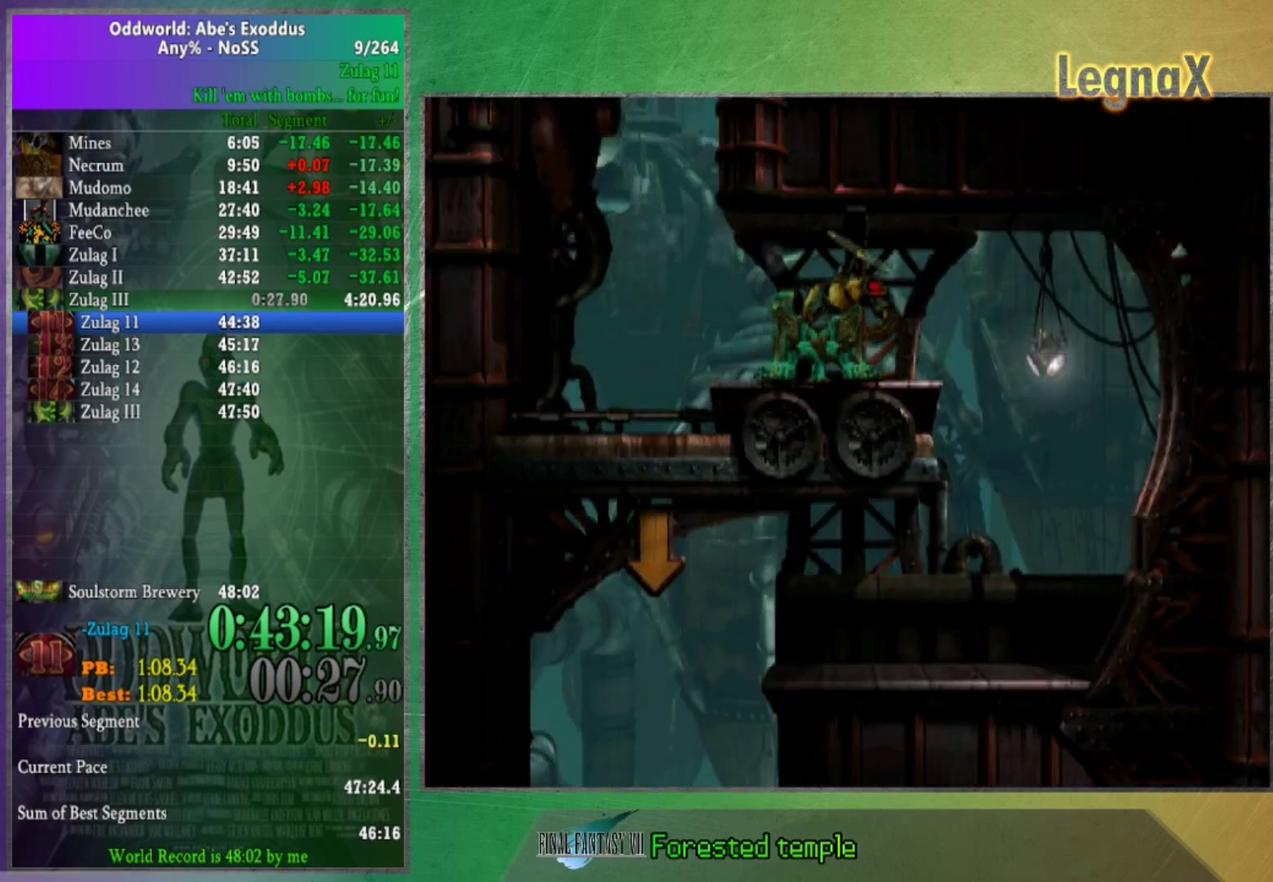
{"buttons": [], "left_stick": "down", "right_stick": "center", "button_events": []}
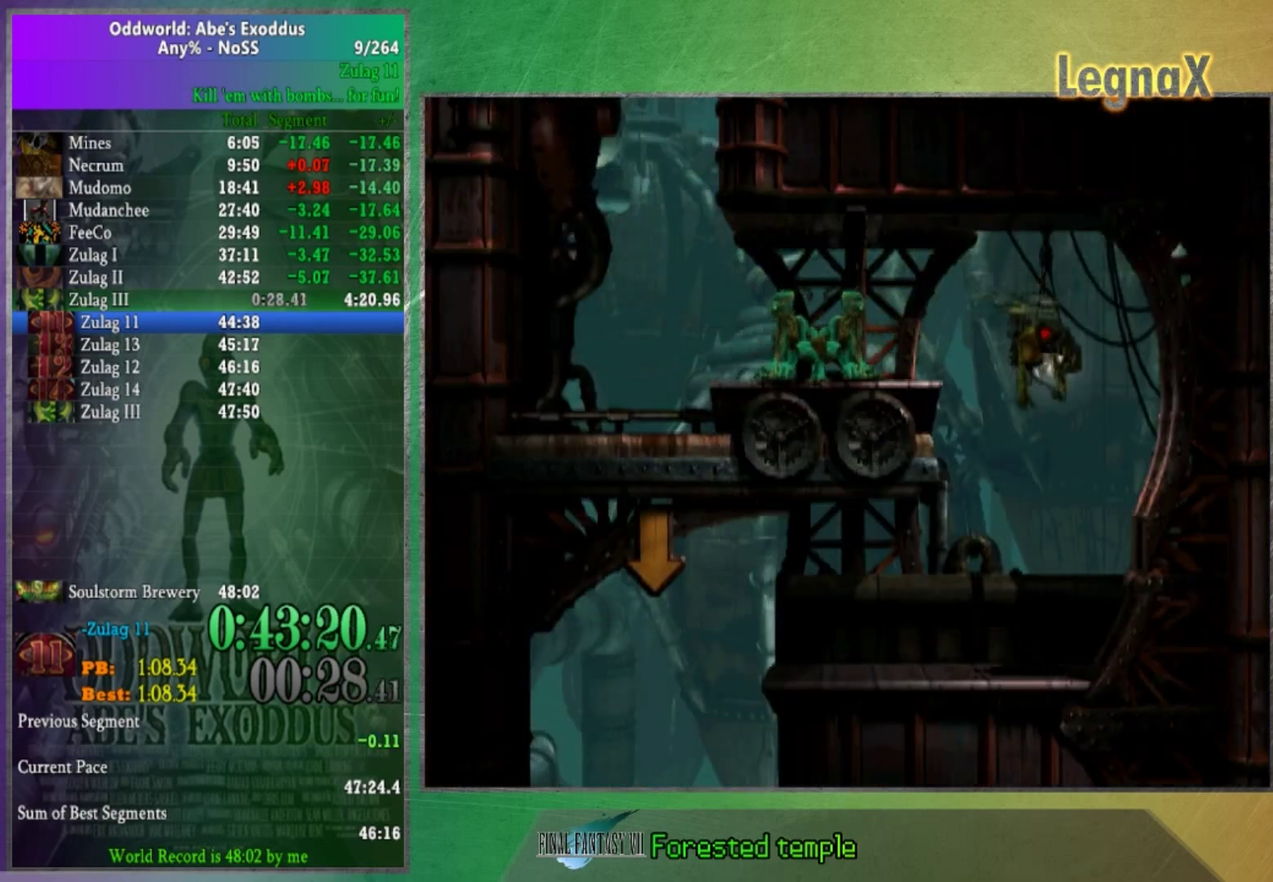
{"buttons": [], "left_stick": "left", "right_stick": "center", "button_events": []}
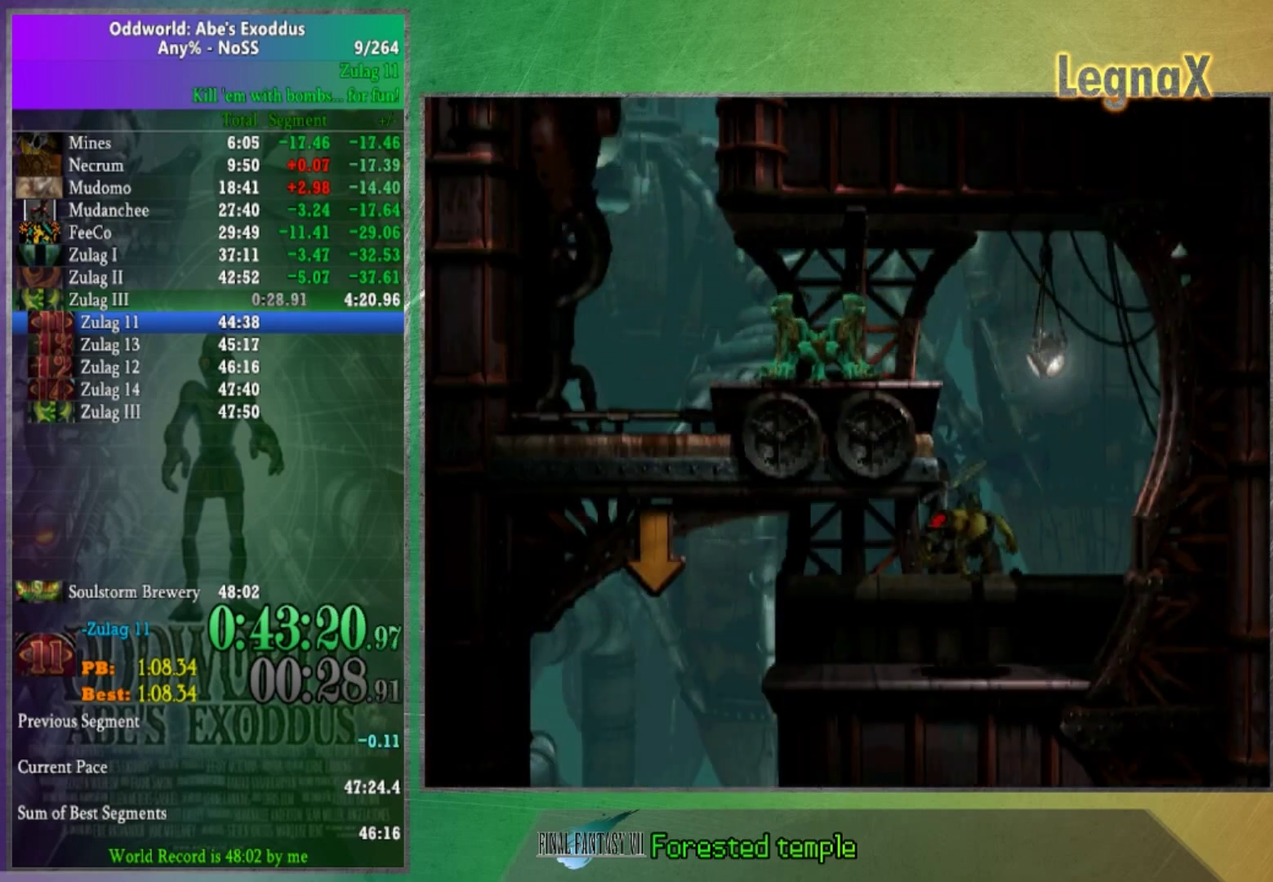
{"buttons": [], "left_stick": "left", "right_stick": "center", "button_events": []}
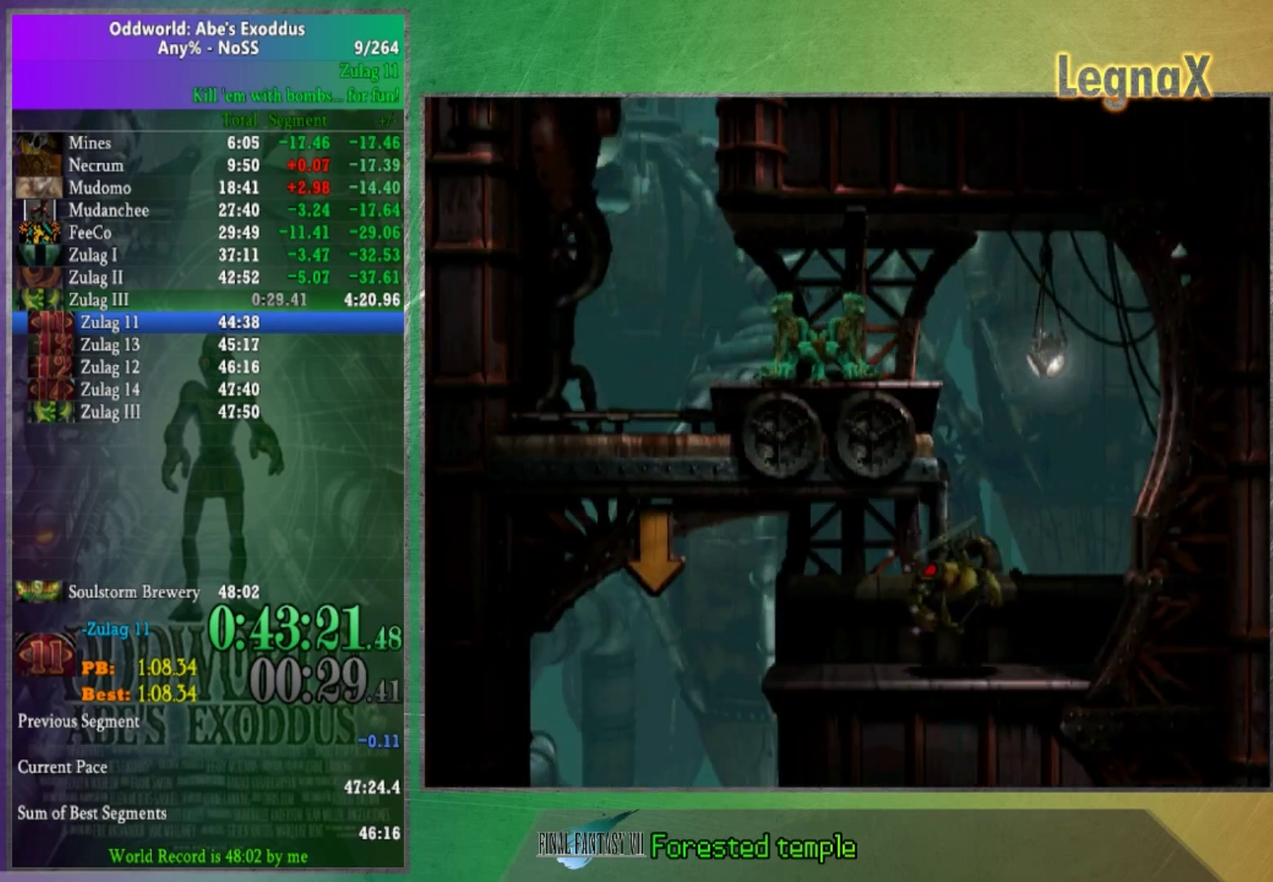
{"buttons": [], "left_stick": "left", "right_stick": "center", "button_events": []}
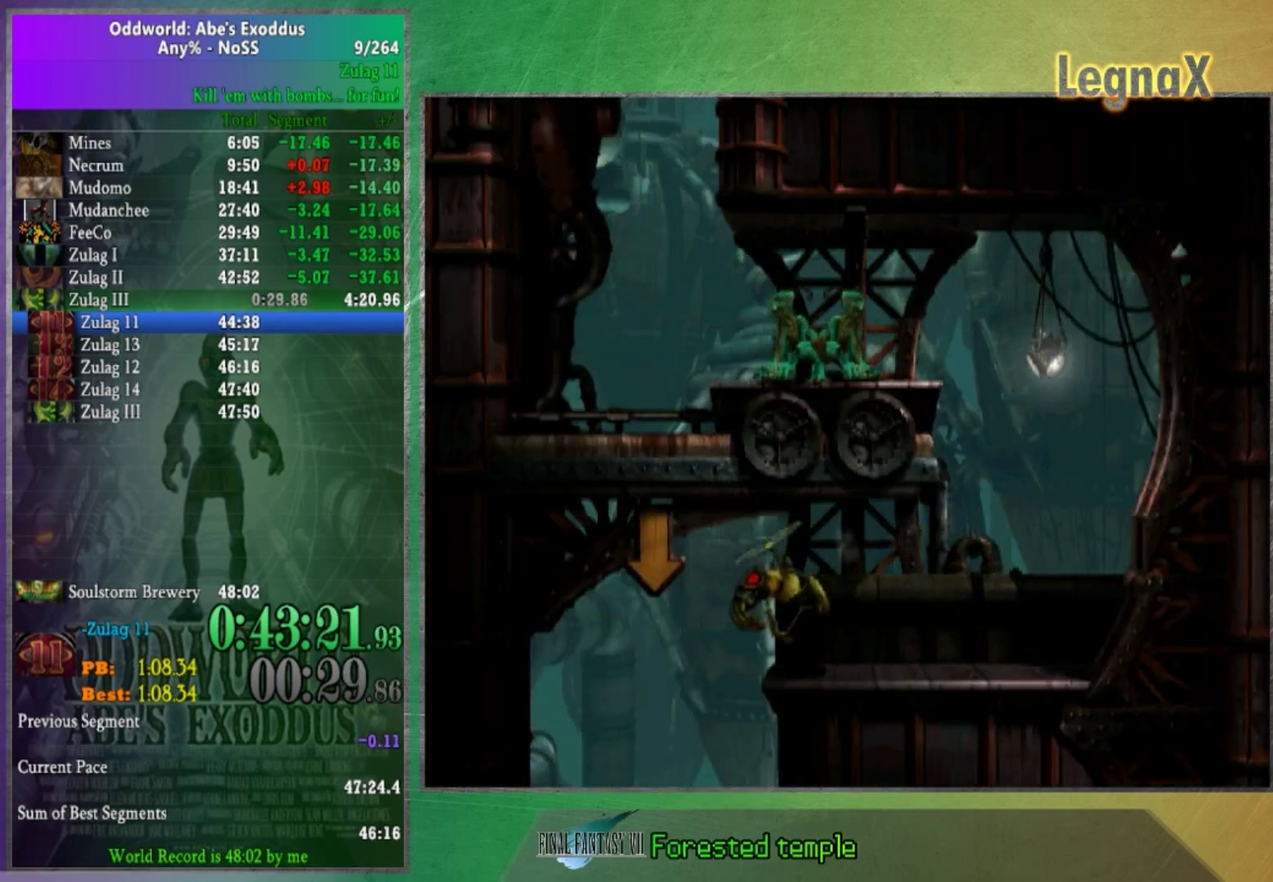
{"buttons": [], "left_stick": "down", "right_stick": "center", "button_events": []}
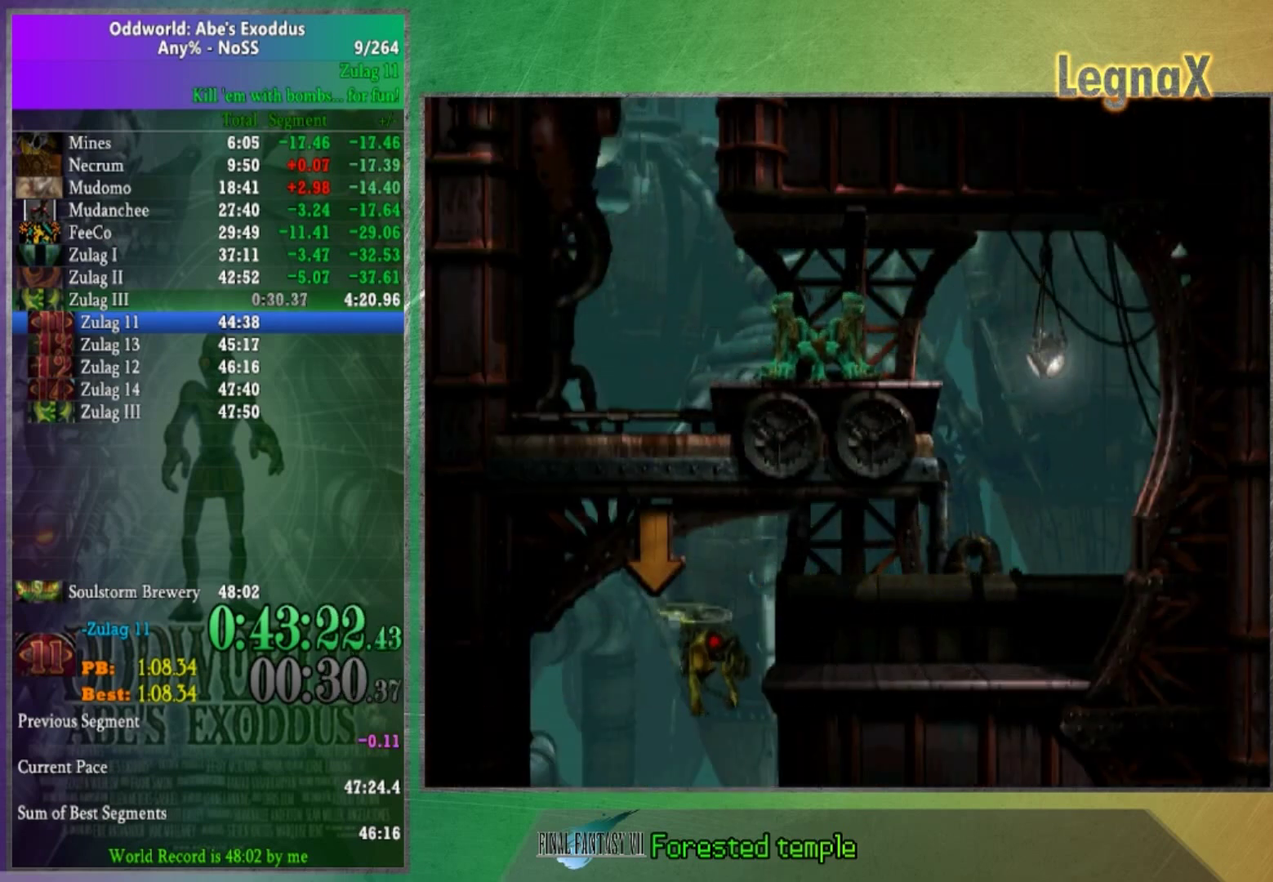
{"buttons": [], "left_stick": "down", "right_stick": "center", "button_events": []}
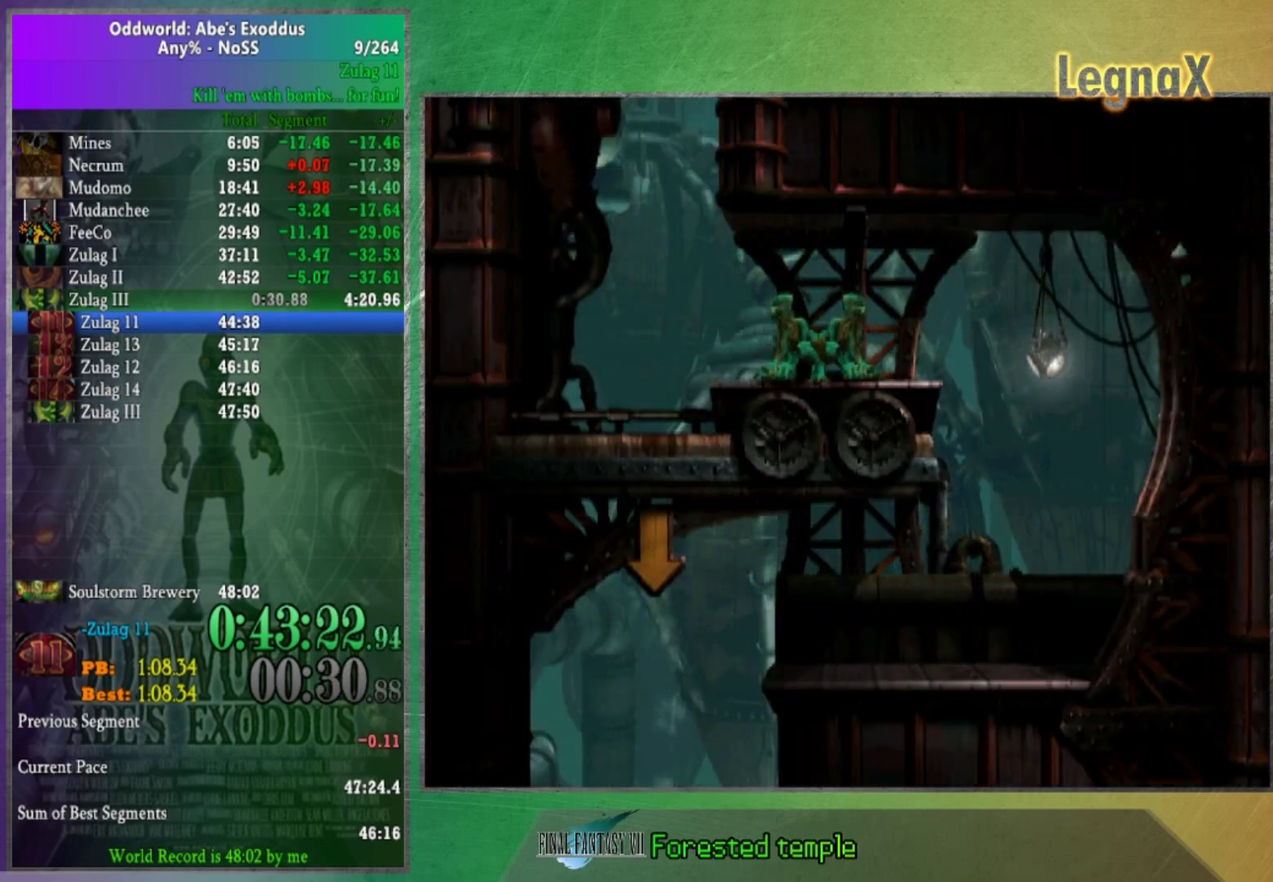
{"buttons": [], "left_stick": "right", "right_stick": "center", "button_events": []}
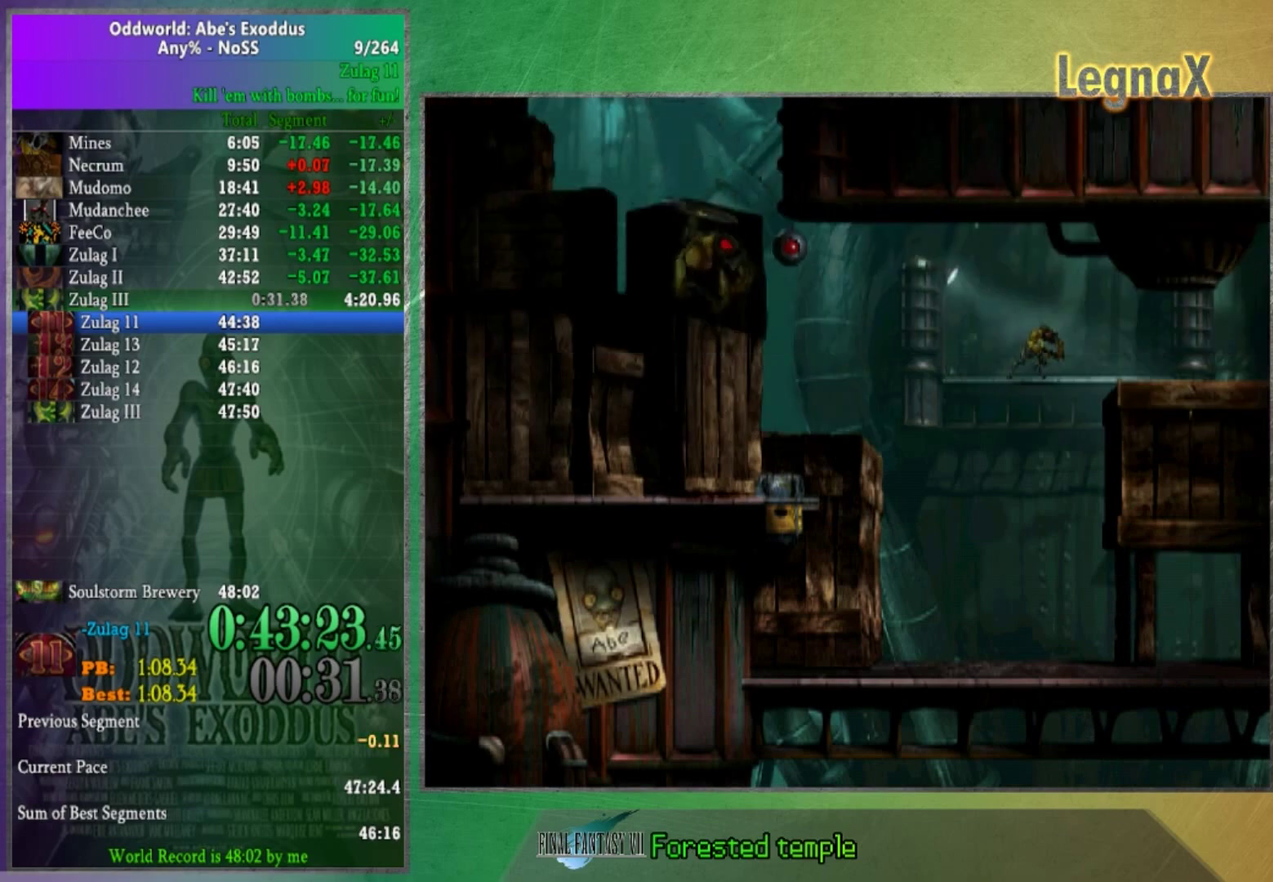
{"buttons": [], "left_stick": "right", "right_stick": "center", "button_events": []}
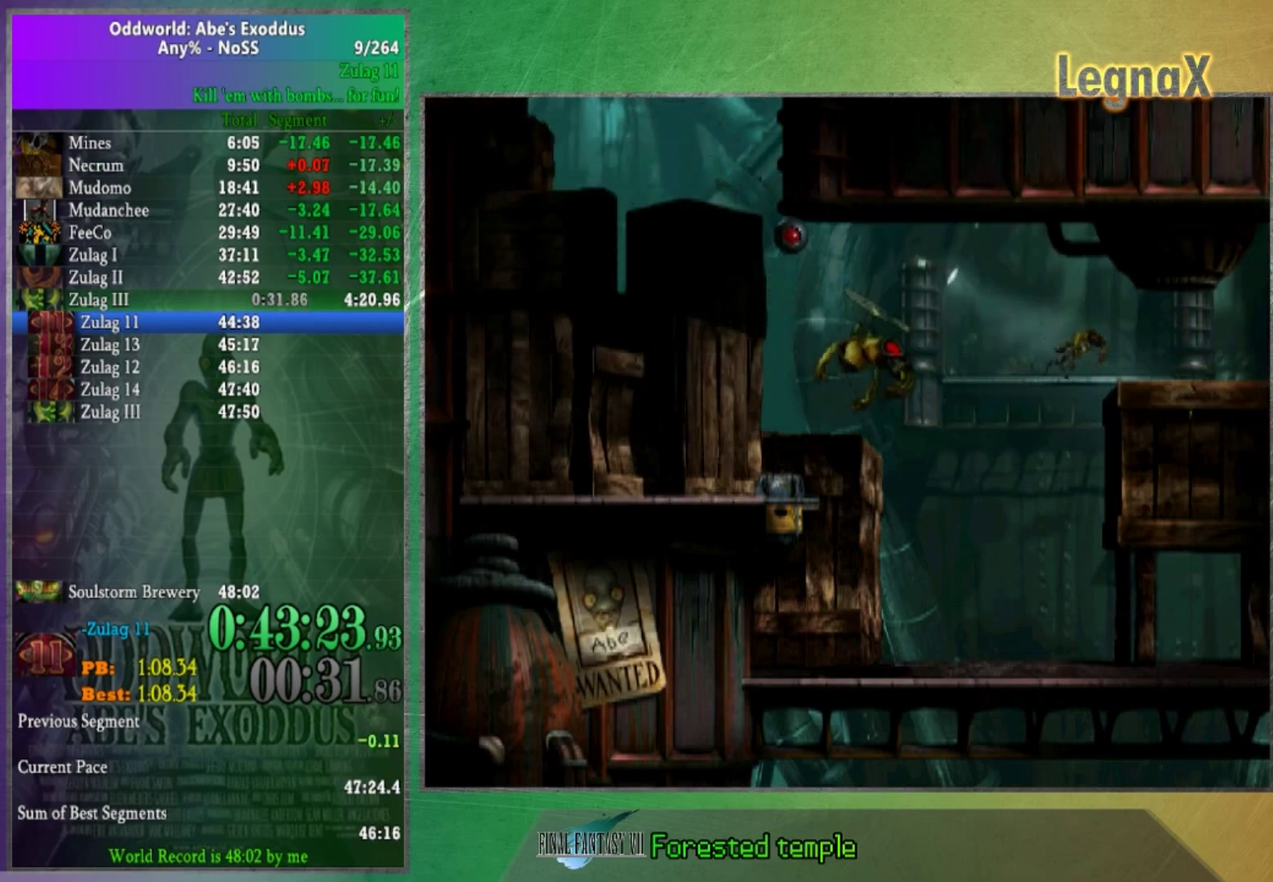
{"buttons": [], "left_stick": "right", "right_stick": "center", "button_events": []}
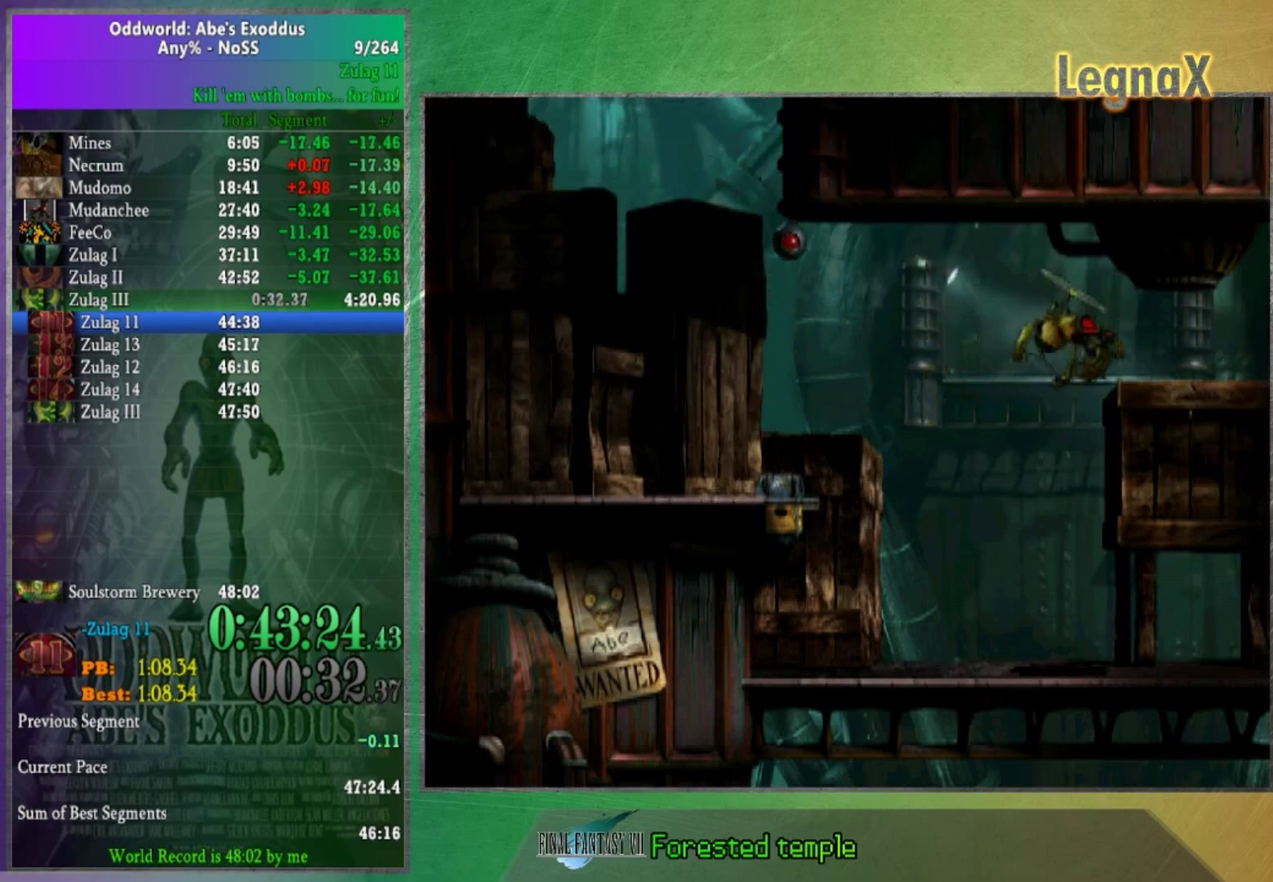
{"buttons": [], "left_stick": "right", "right_stick": "center", "button_events": []}
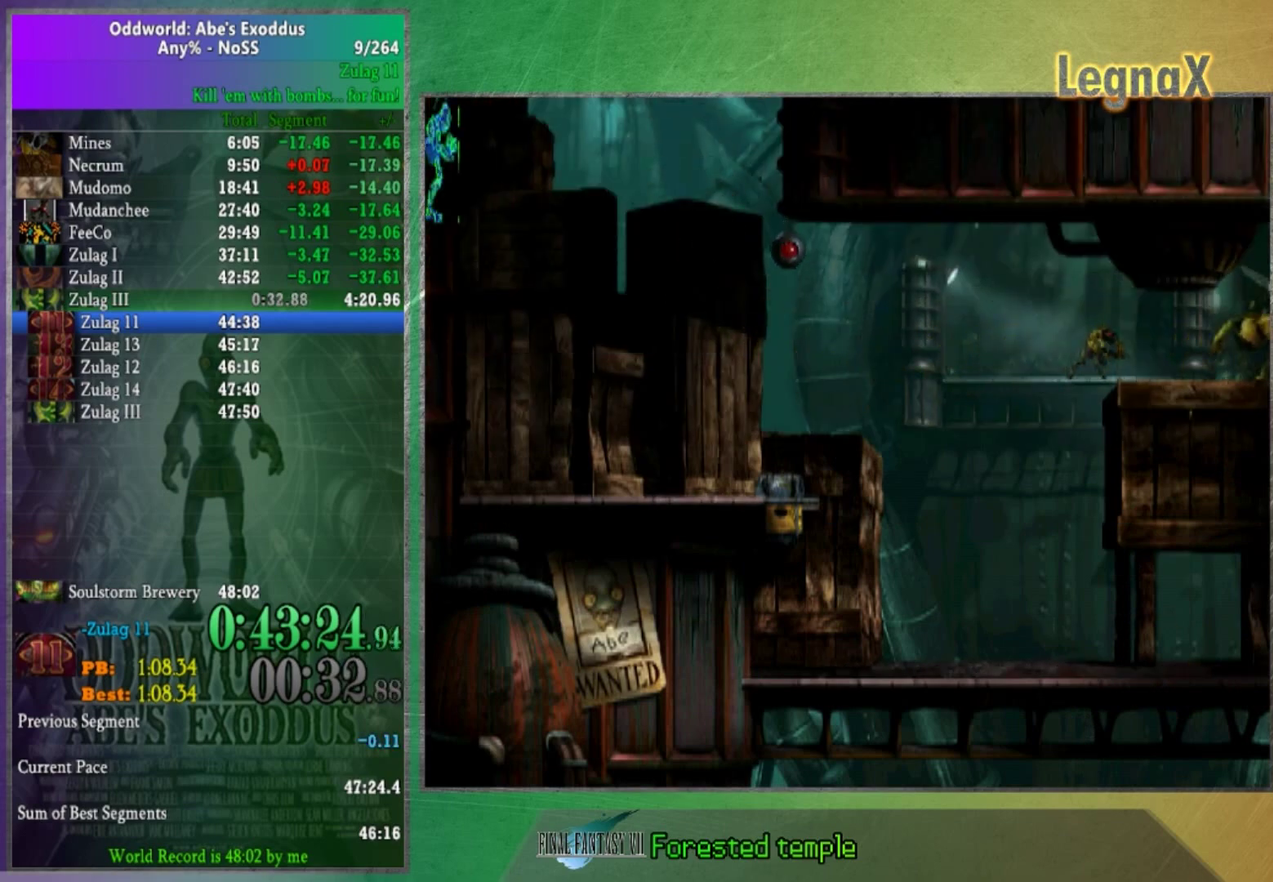
{"buttons": [], "left_stick": "right", "right_stick": "center", "button_events": []}
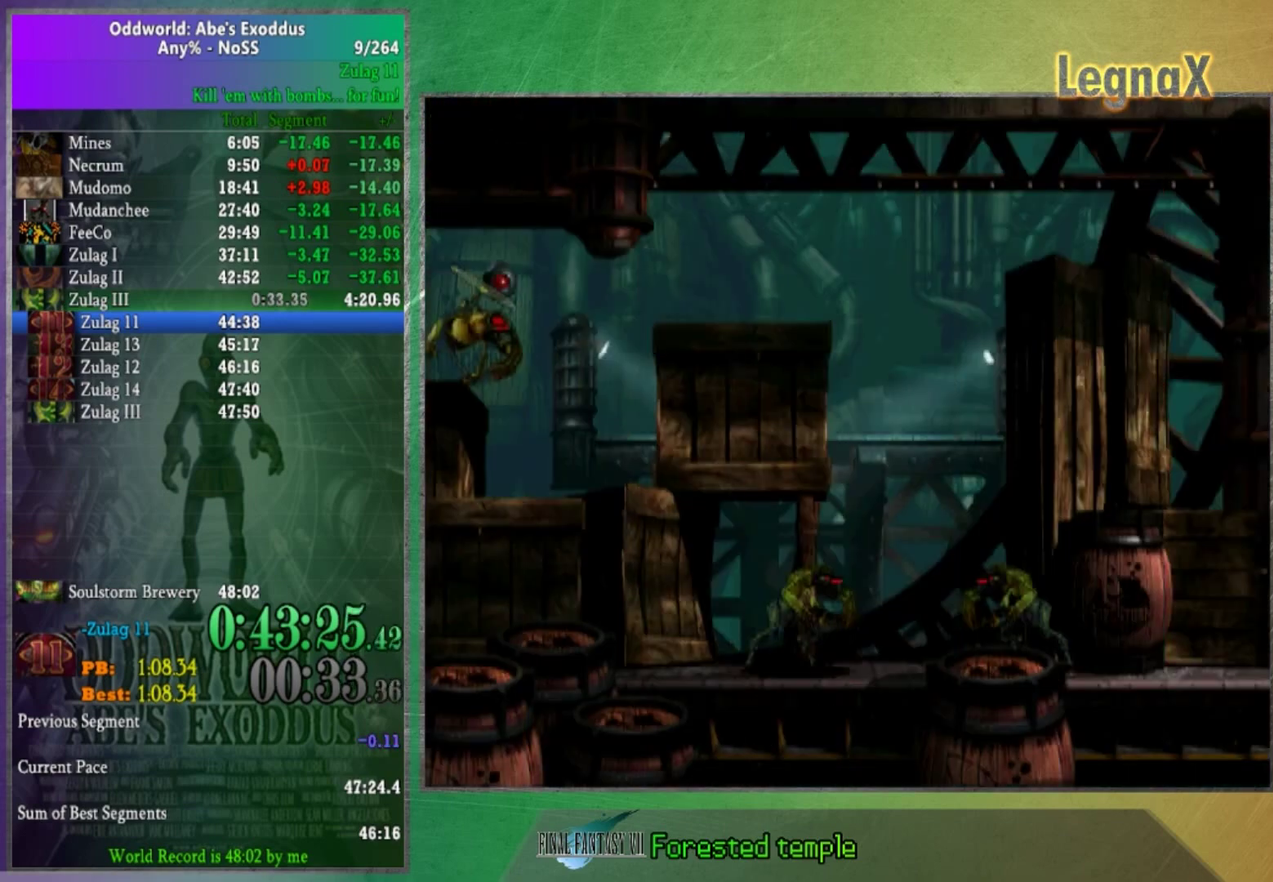
{"buttons": [], "left_stick": "right", "right_stick": "center", "button_events": []}
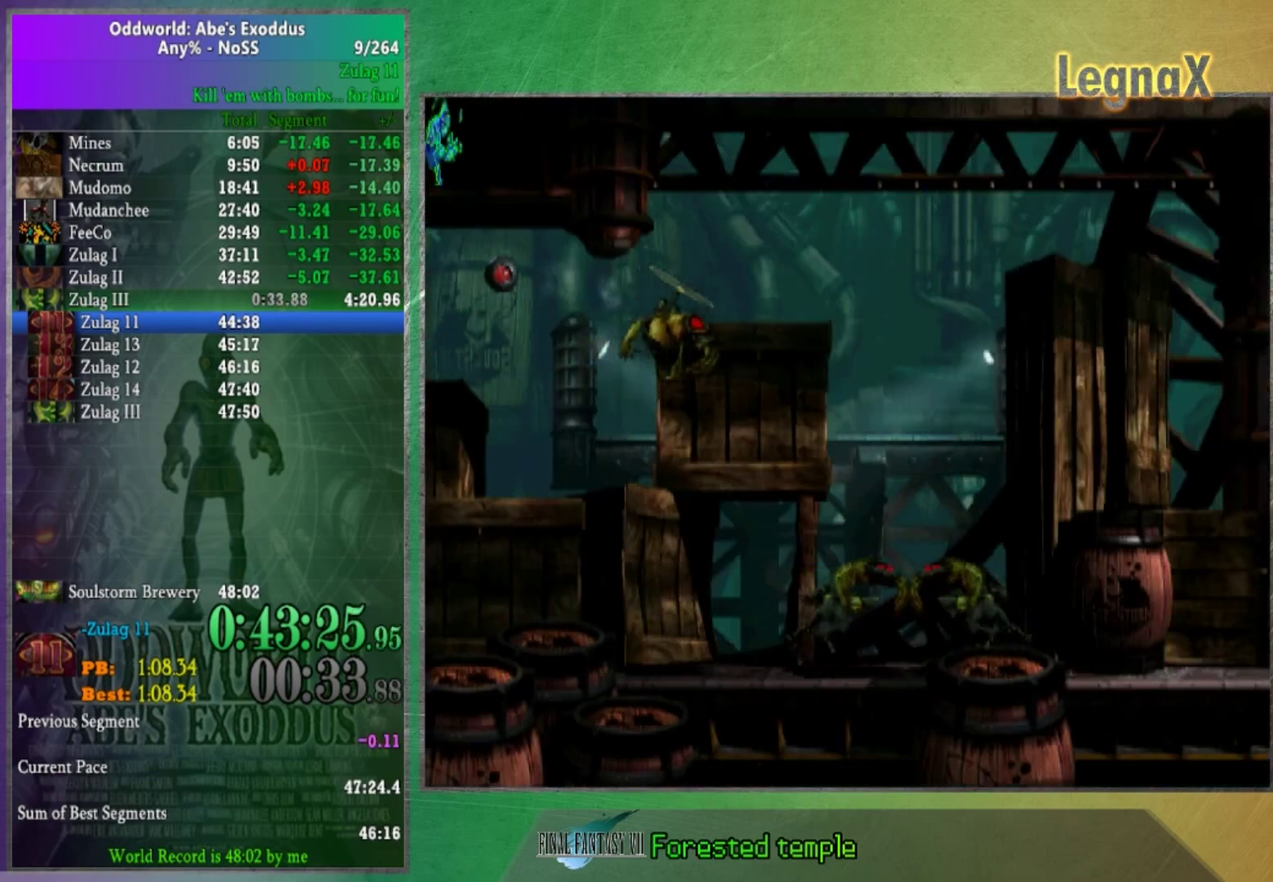
{"buttons": [], "left_stick": "right", "right_stick": "center", "button_events": []}
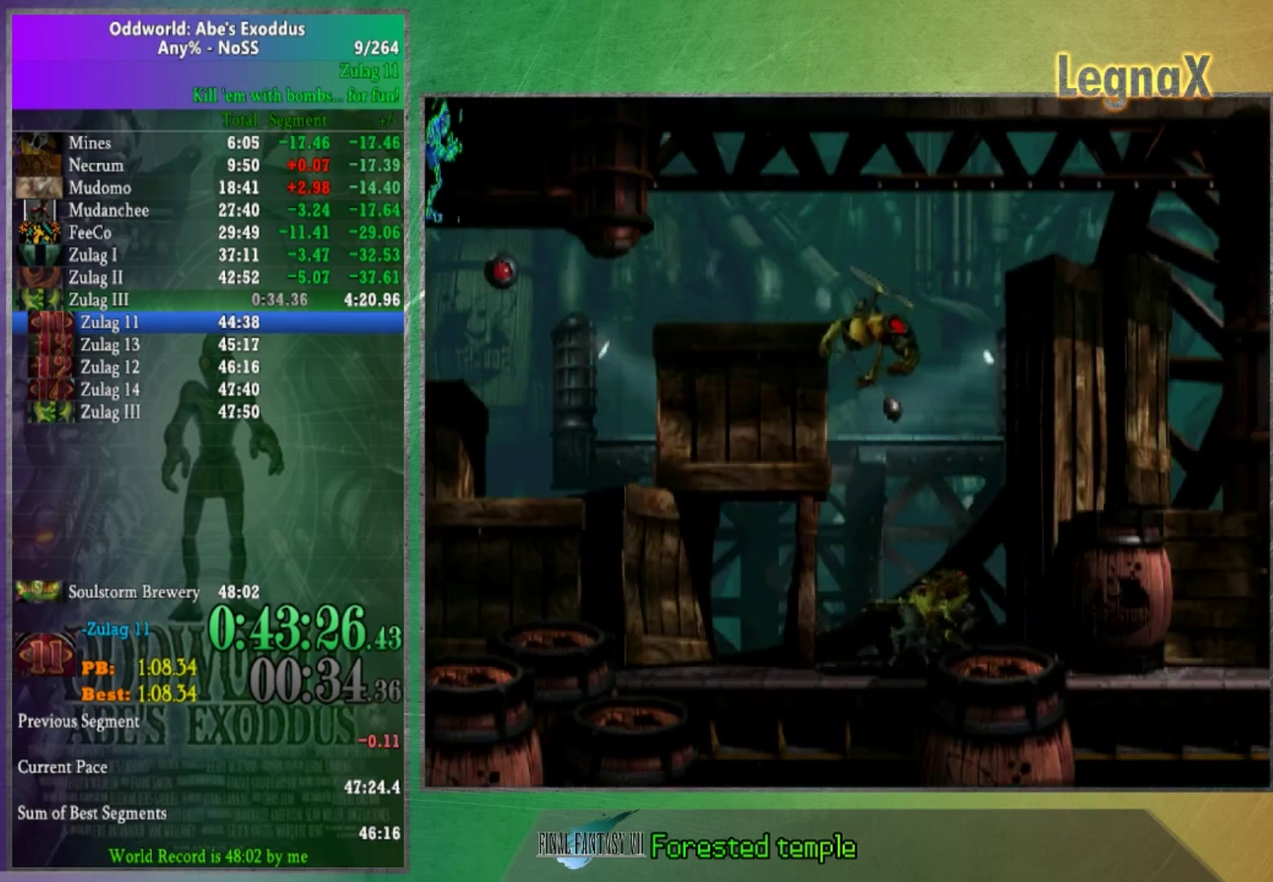
{"buttons": [], "left_stick": "right", "right_stick": "center", "button_events": []}
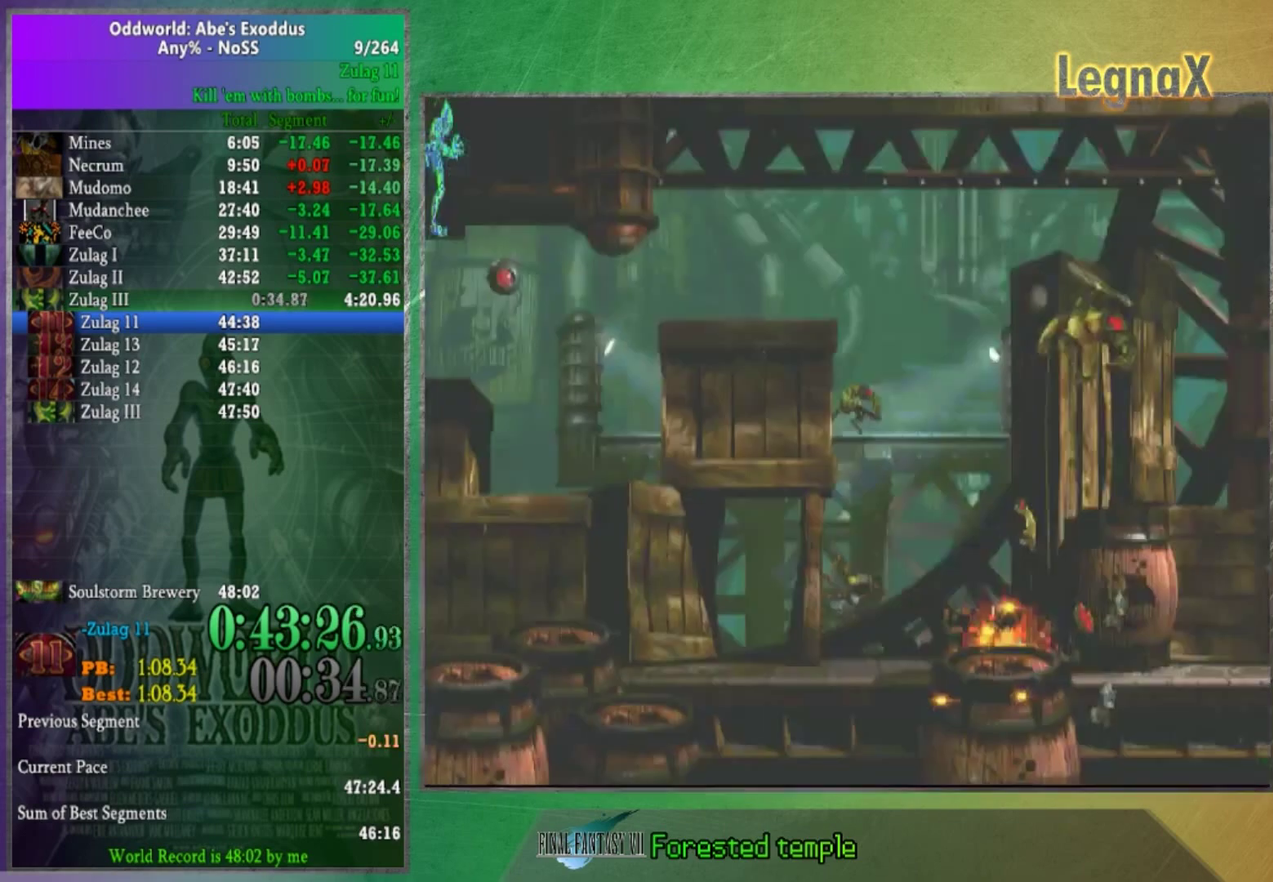
{"buttons": [], "left_stick": "right", "right_stick": "center", "button_events": []}
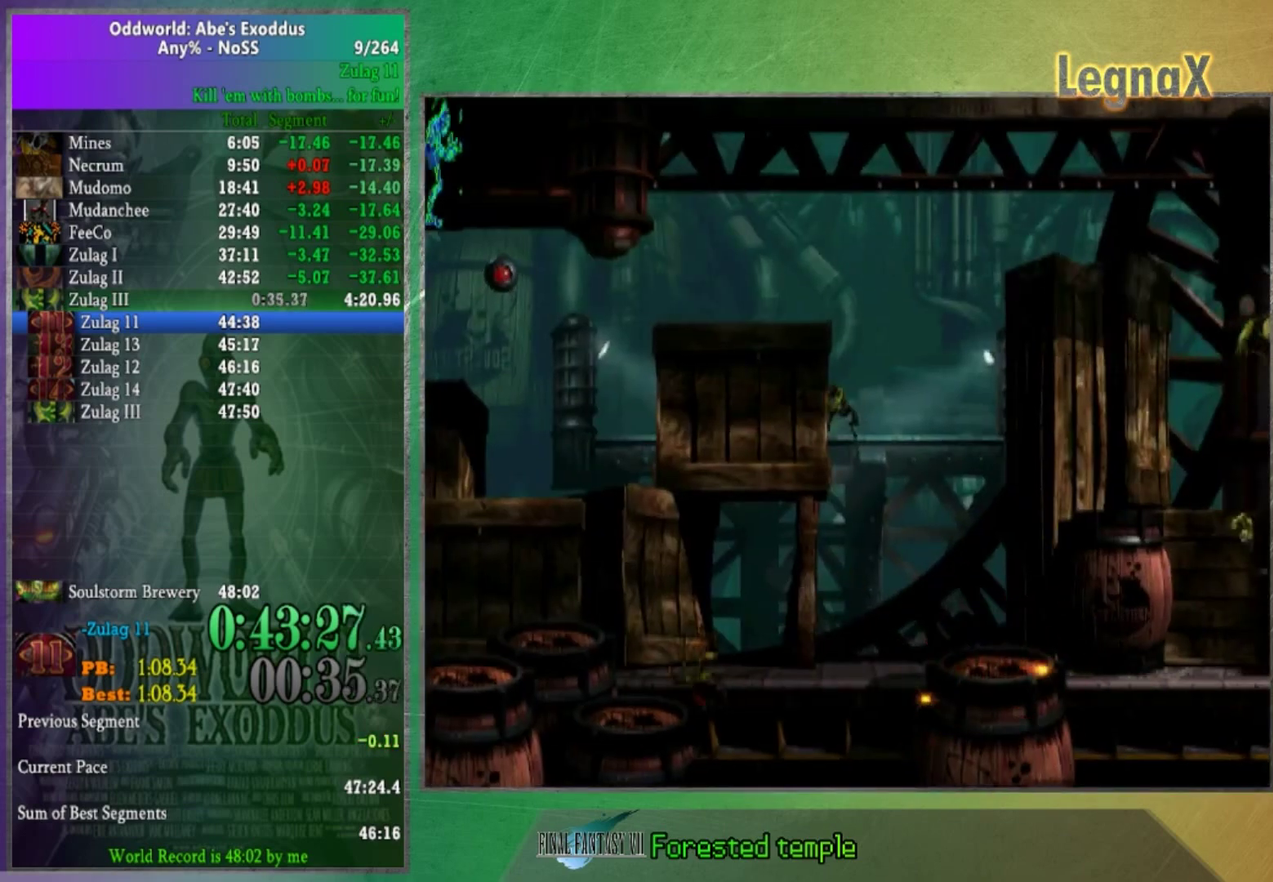
{"buttons": [], "left_stick": "right", "right_stick": "center", "button_events": []}
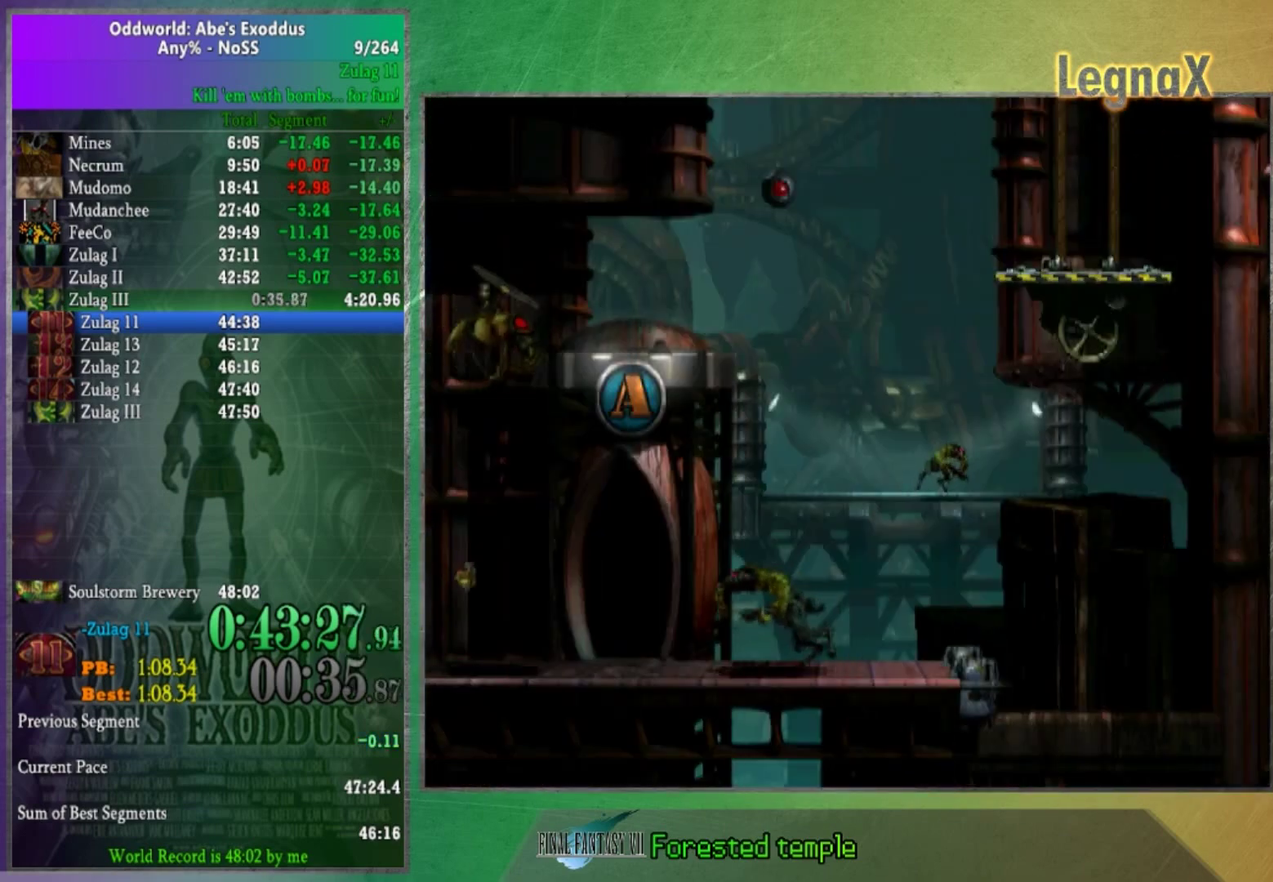
{"buttons": [], "left_stick": "up", "right_stick": "center", "button_events": []}
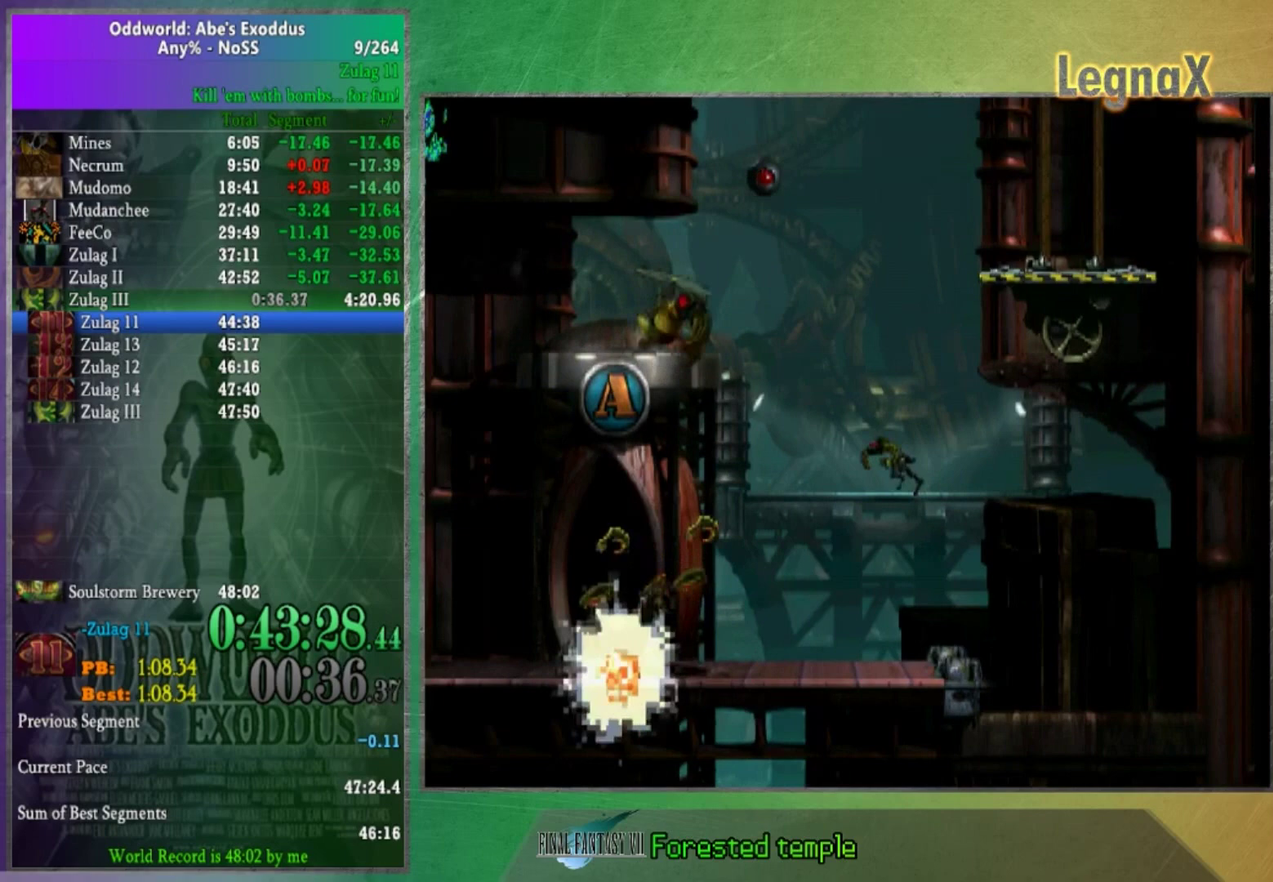
{"buttons": [], "left_stick": "up", "right_stick": "center", "button_events": []}
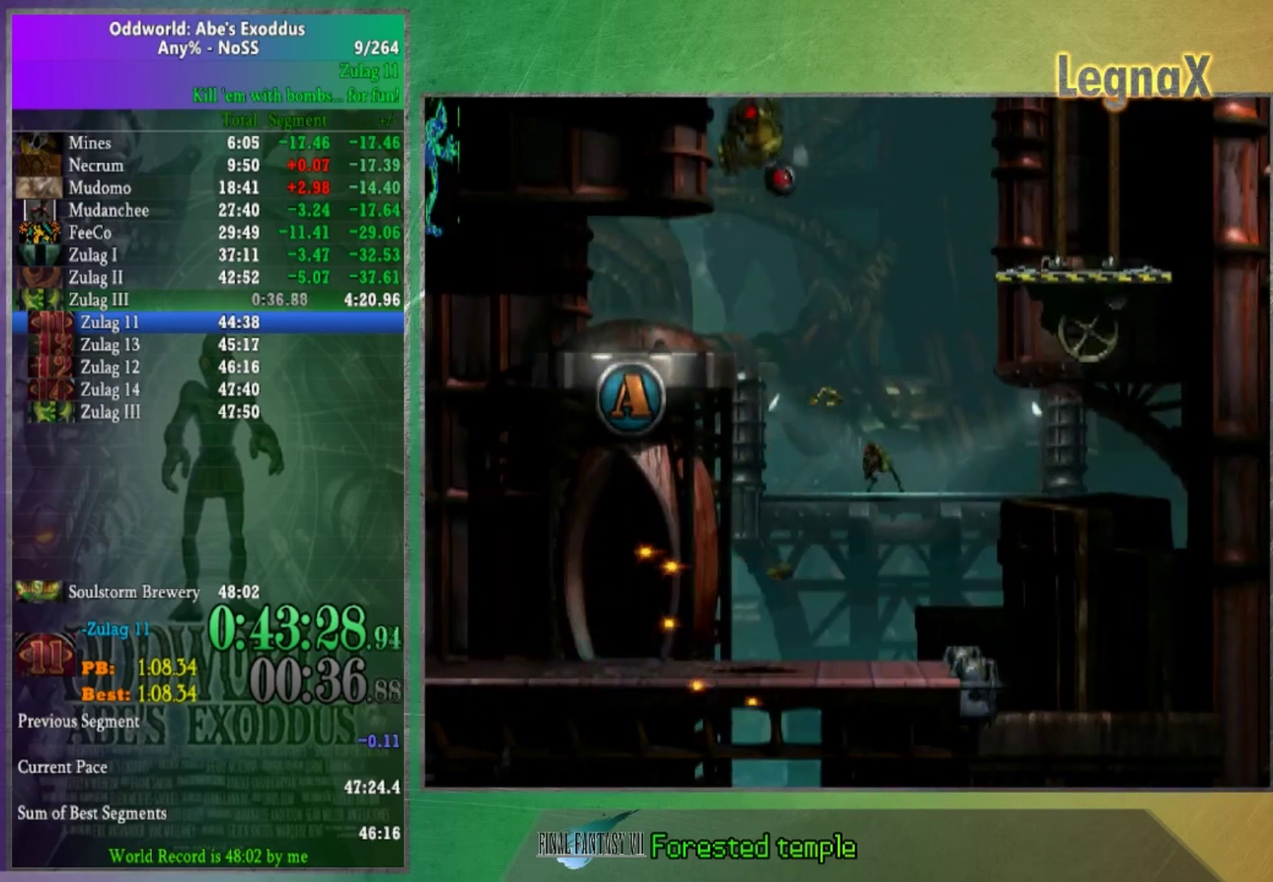
{"buttons": [], "left_stick": "up", "right_stick": "center", "button_events": []}